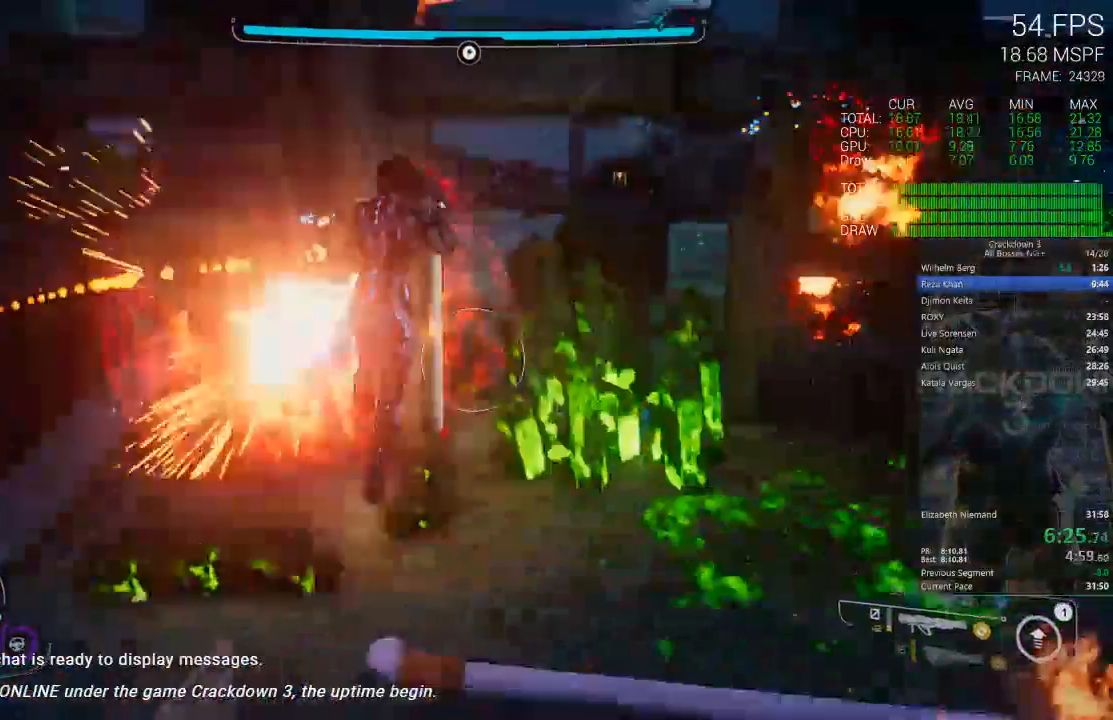
Gameplay with a controller (Xbox layout); each line is a JSON object with the inputs held at the frame after it. "events" lists button and stick changes between this image and that frame as [ms after this image, input, new state], when the widget could be followed in between. Not read: SELECT START.
{"buttons": [], "left_stick": "up", "right_stick": "center", "events": [[167, "left_stick", "down-right"], [233, "R1", "down"], [333, "R1", "up"], [333, "left_stick", "down-left"], [333, "right_stick", "up"], [400, "left_stick", "up-left"], [467, "left_stick", "up"], [467, "right_stick", "center"]]}
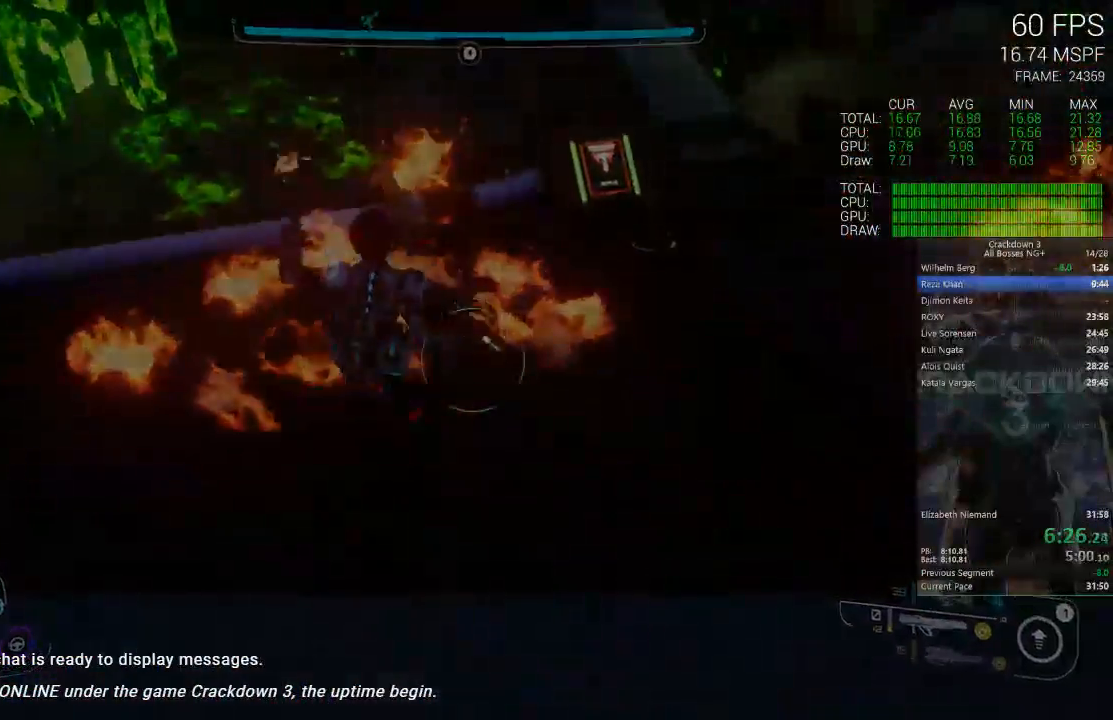
{"buttons": [], "left_stick": "center", "right_stick": "center", "events": [[467, "left_stick", "center"]]}
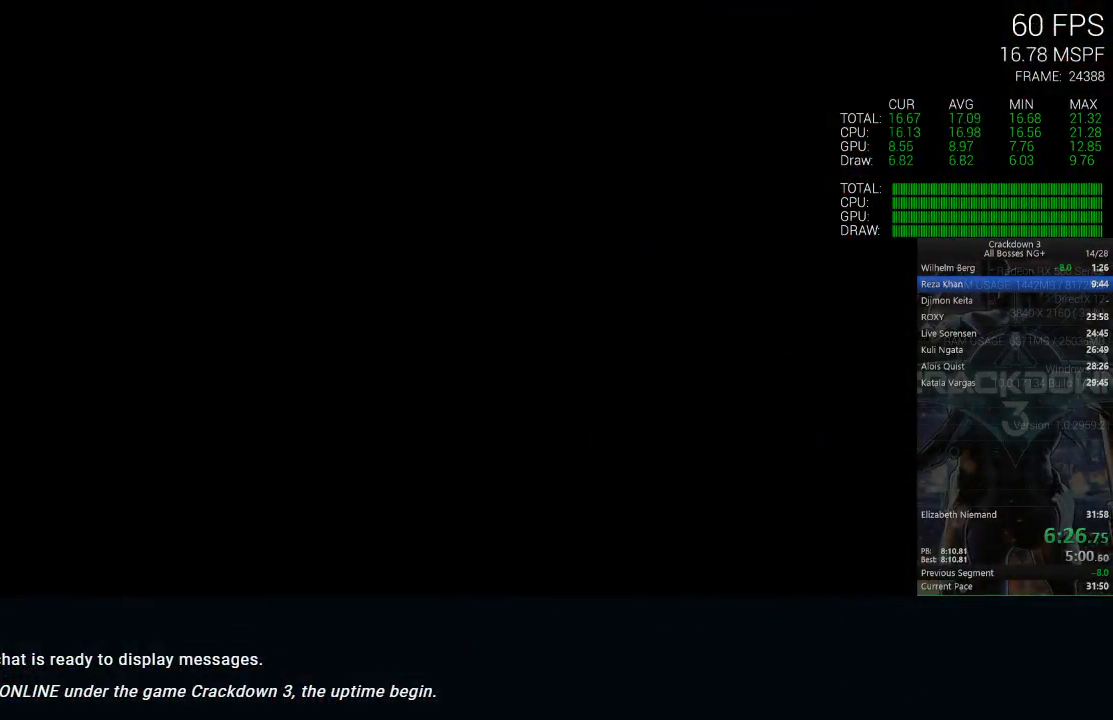
{"buttons": [], "left_stick": "center", "right_stick": "center", "events": []}
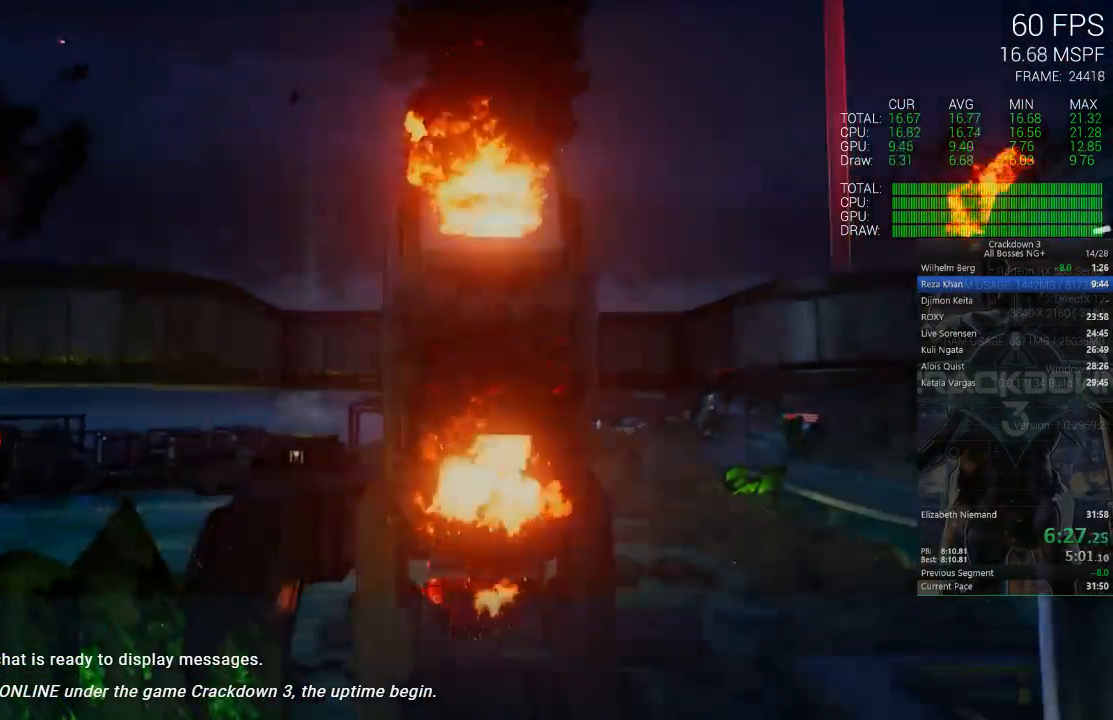
{"buttons": ["X"], "left_stick": "center", "right_stick": "center", "events": [[350, "X", "down"]]}
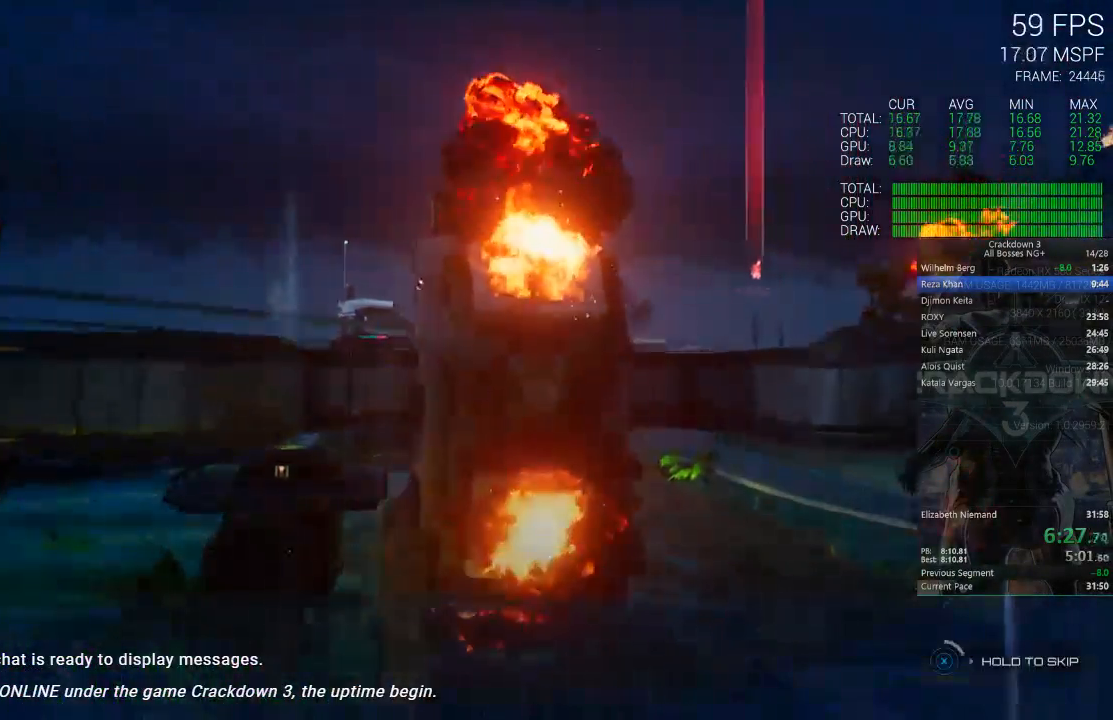
{"buttons": ["X"], "left_stick": "center", "right_stick": "center", "events": []}
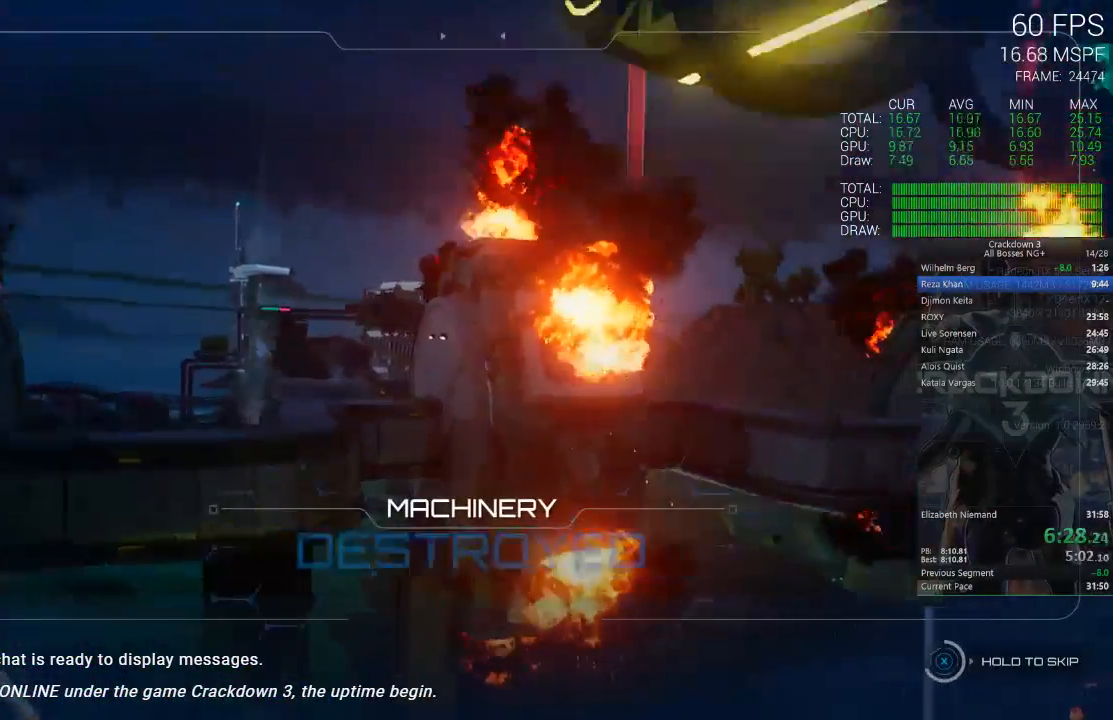
{"buttons": ["X"], "left_stick": "center", "right_stick": "center", "events": []}
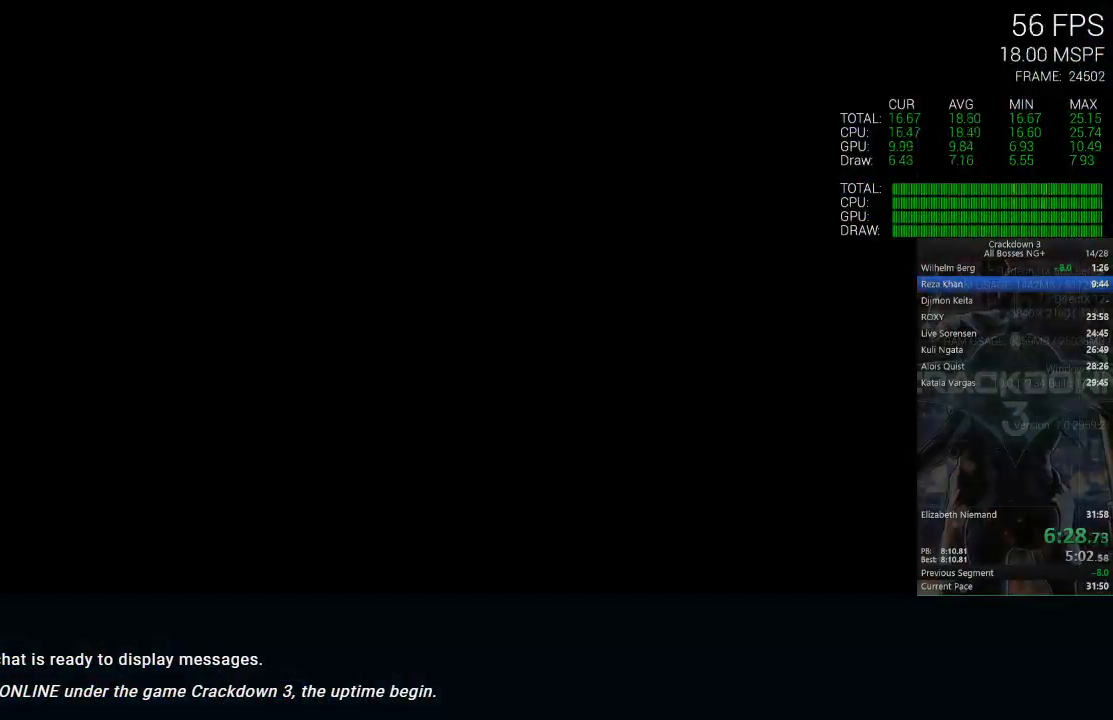
{"buttons": [], "left_stick": "down", "right_stick": "center", "events": [[400, "X", "up"], [400, "left_stick", "down"]]}
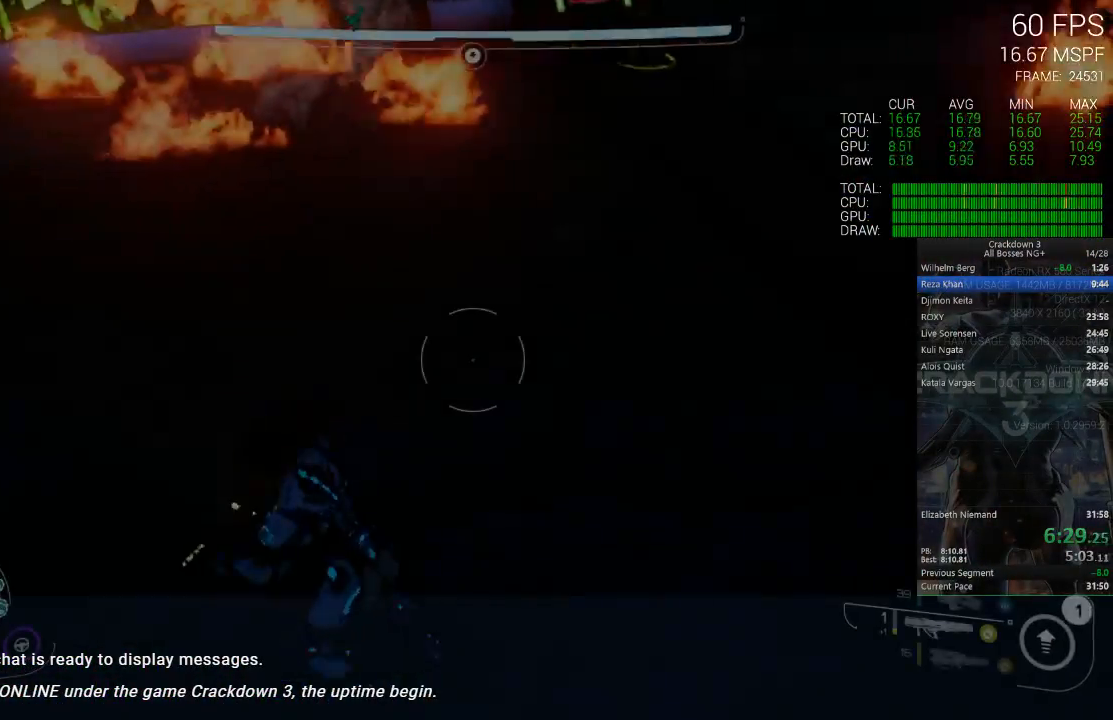
{"buttons": ["R1"], "left_stick": "up", "right_stick": "up", "events": [[167, "left_stick", "up"], [450, "right_stick", "up"], [483, "R1", "down"]]}
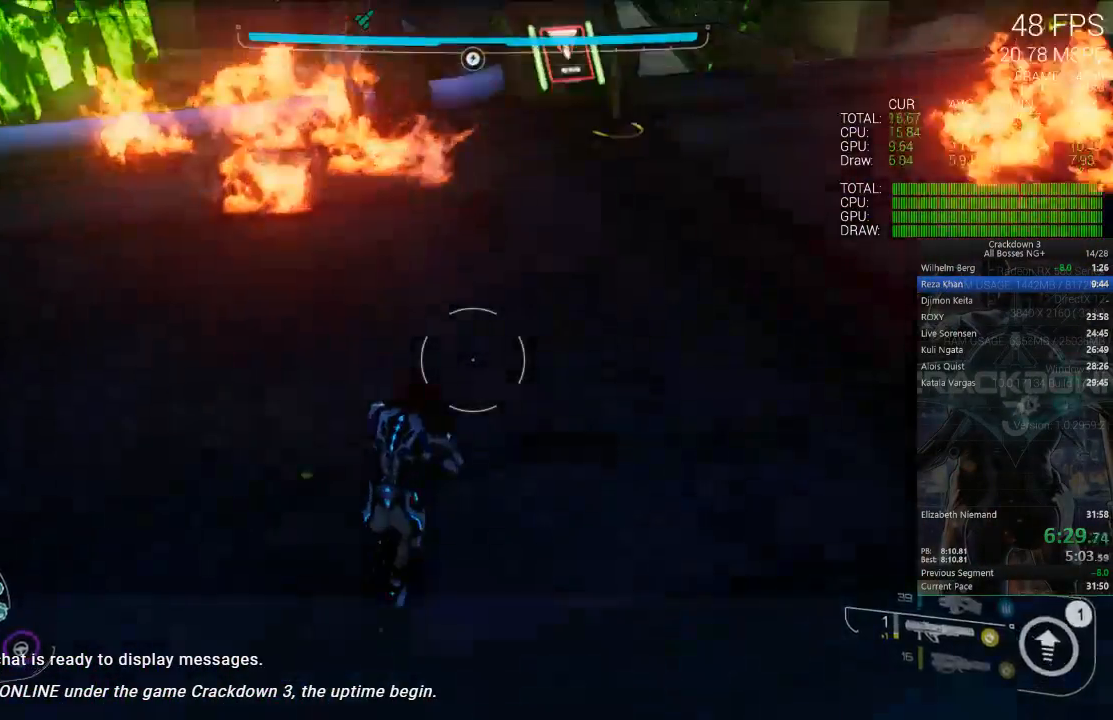
{"buttons": ["L3"], "left_stick": "up", "right_stick": "center", "events": [[83, "R1", "up"], [117, "right_stick", "down"], [183, "right_stick", "center"], [450, "L3", "down"]]}
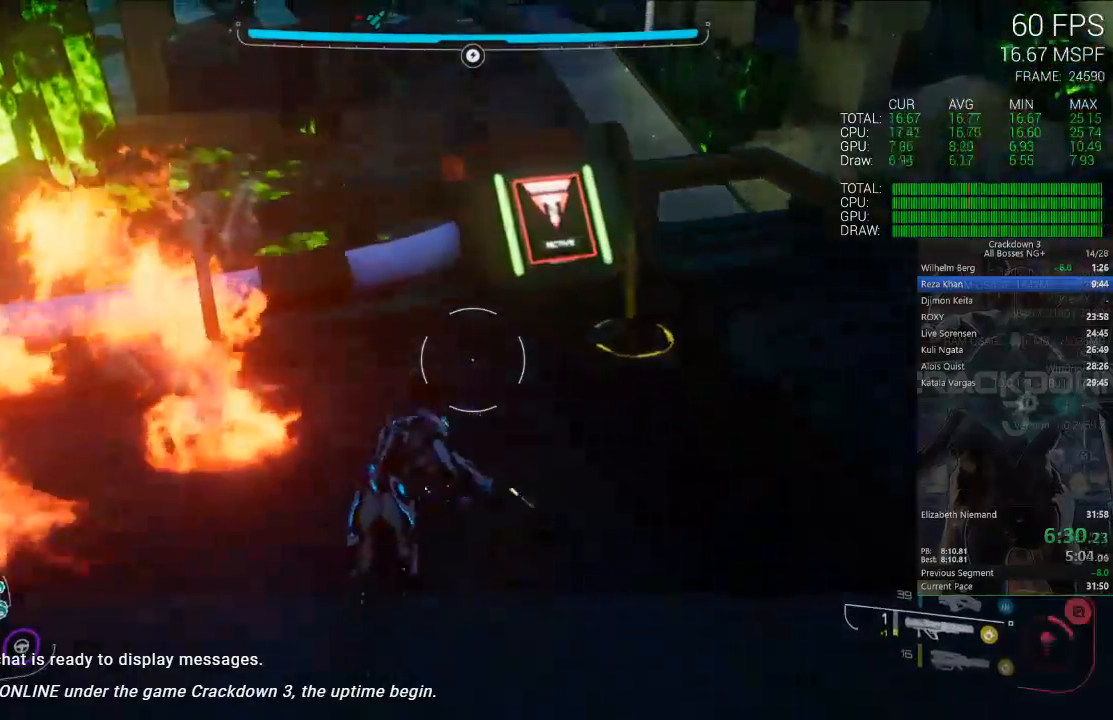
{"buttons": [], "left_stick": "up", "right_stick": "center", "events": [[50, "right_stick", "up"], [117, "L3", "up"], [450, "right_stick", "center"]]}
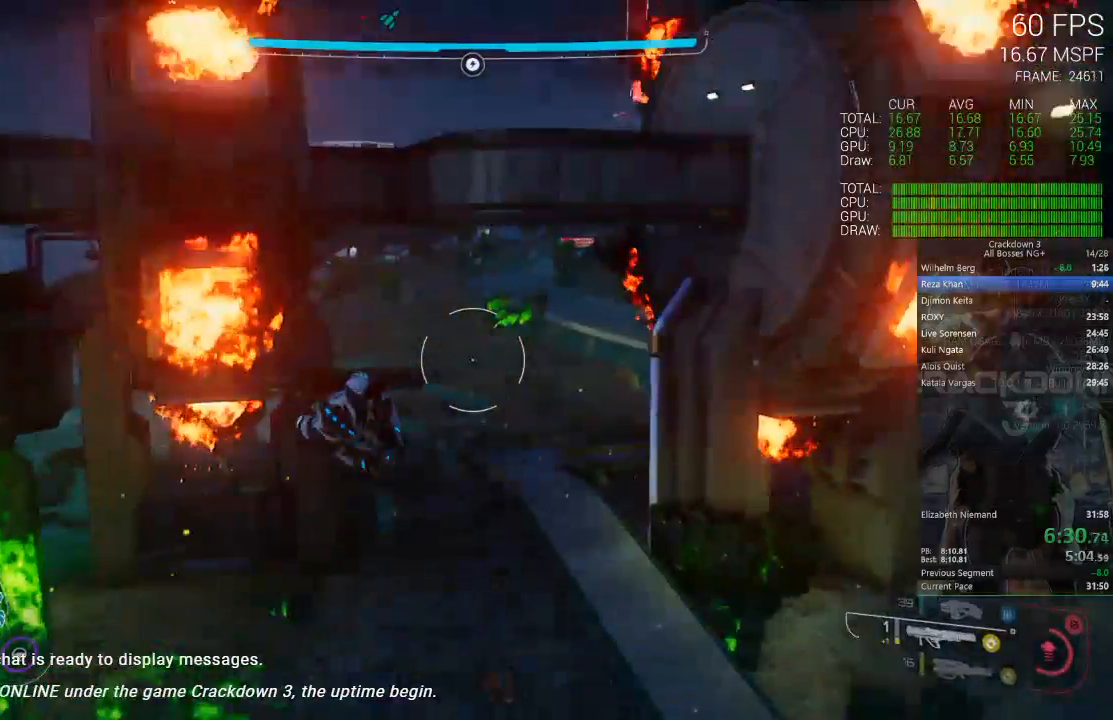
{"buttons": [], "left_stick": "up", "right_stick": "right", "events": [[400, "right_stick", "right"]]}